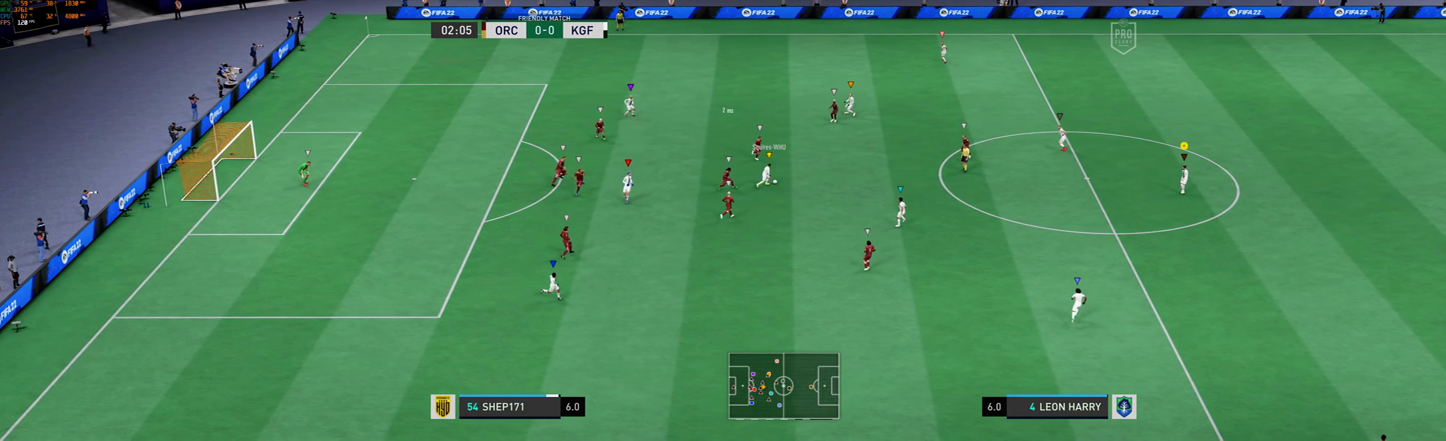
Gameplay with a controller (Xbox layout); each line is a JSON object with the inputs held at the frame after it. "events" lists button and stick changes between this image and that frame as [ms after this image, input, new state], when the widget could be followed in between. Not read: L3 R3 right_stick.
{"buttons": ["L2"], "left_stick": "center", "events": []}
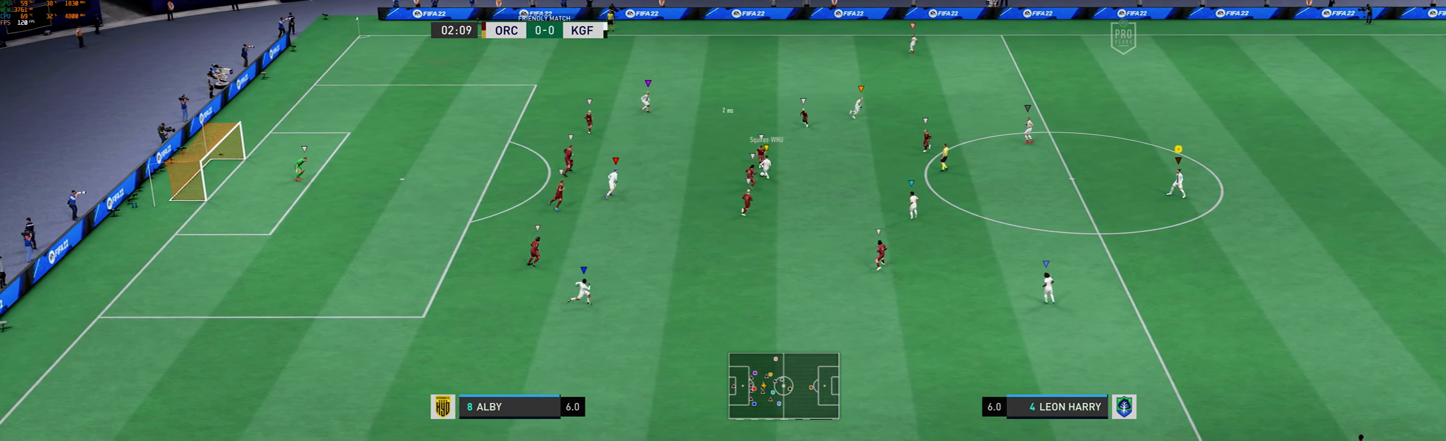
{"buttons": ["L2"], "left_stick": "center", "events": []}
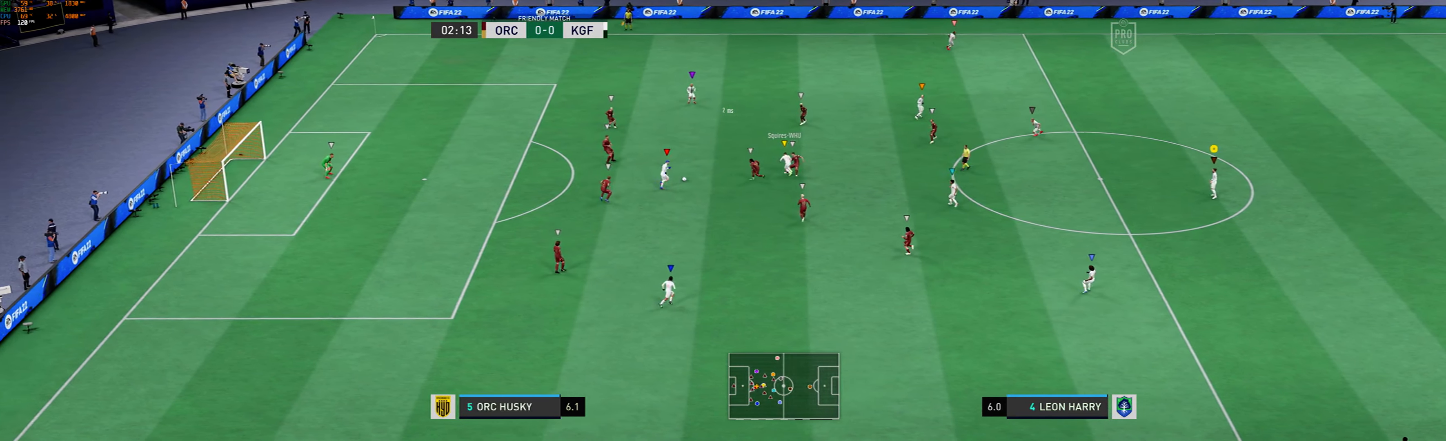
{"buttons": ["L2"], "left_stick": "left", "events": [[200, "left_stick", "left"]]}
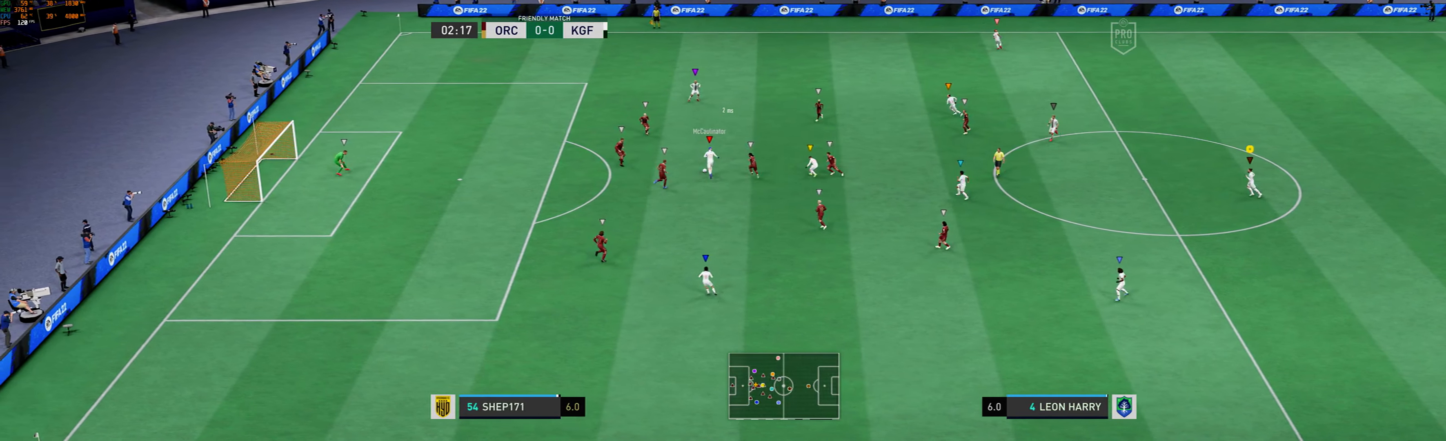
{"buttons": ["L2"], "left_stick": "center", "events": [[167, "left_stick", "center"]]}
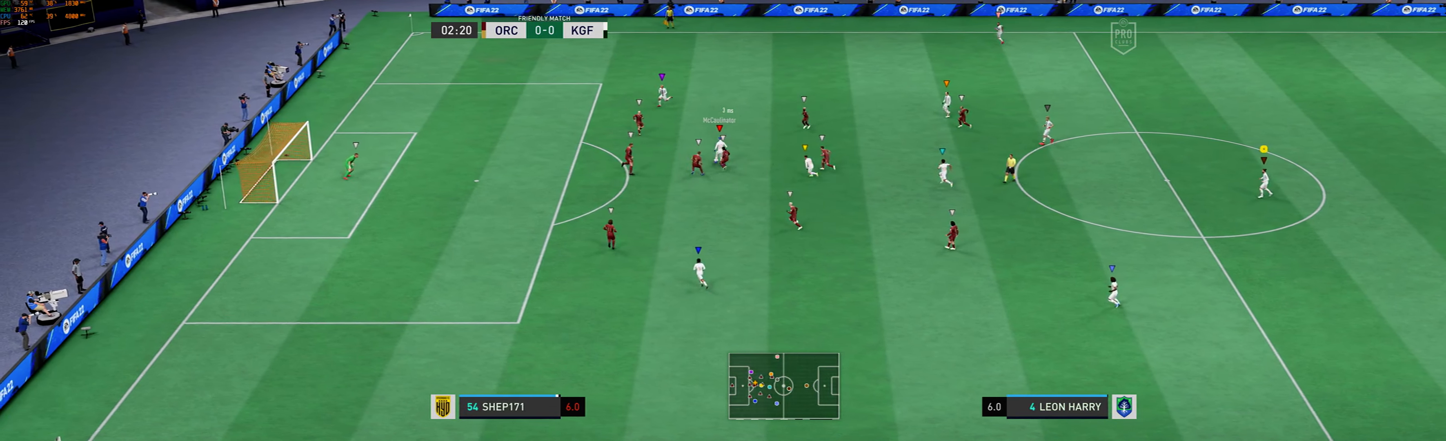
{"buttons": ["L2"], "left_stick": "center", "events": []}
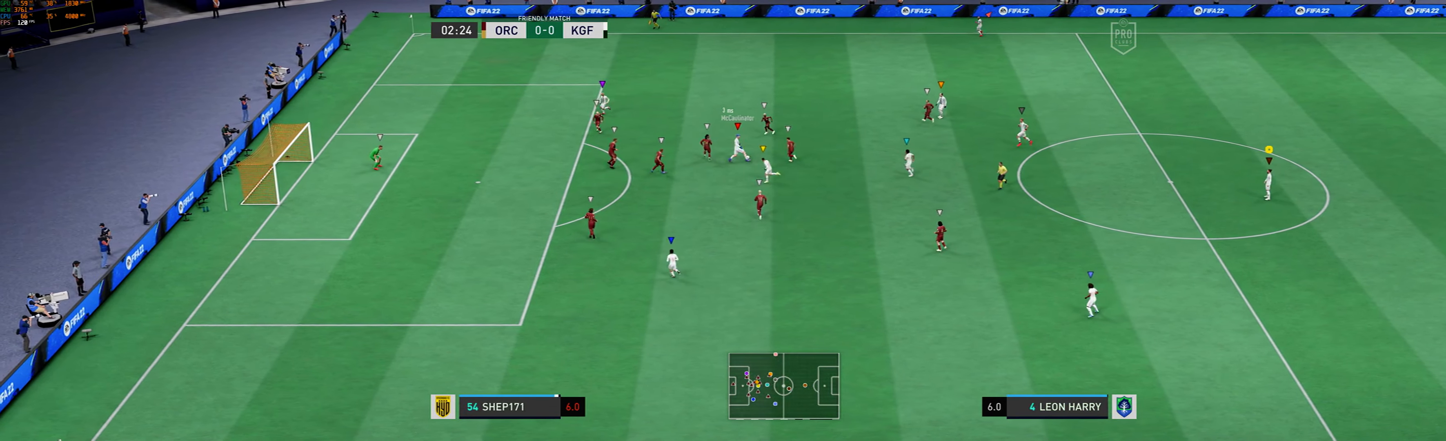
{"buttons": ["L2"], "left_stick": "center", "events": []}
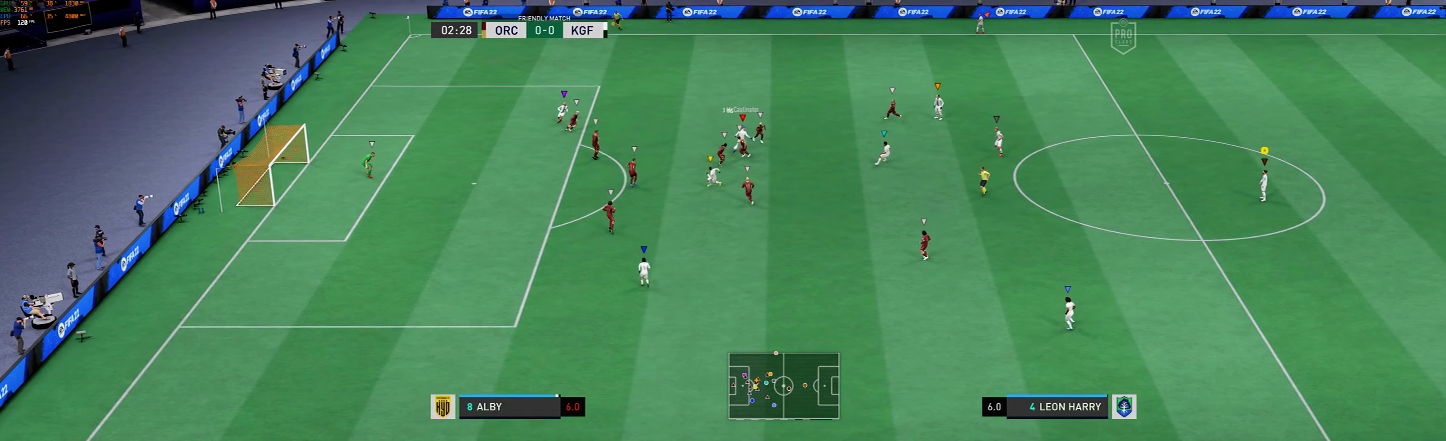
{"buttons": ["L2"], "left_stick": "center", "events": []}
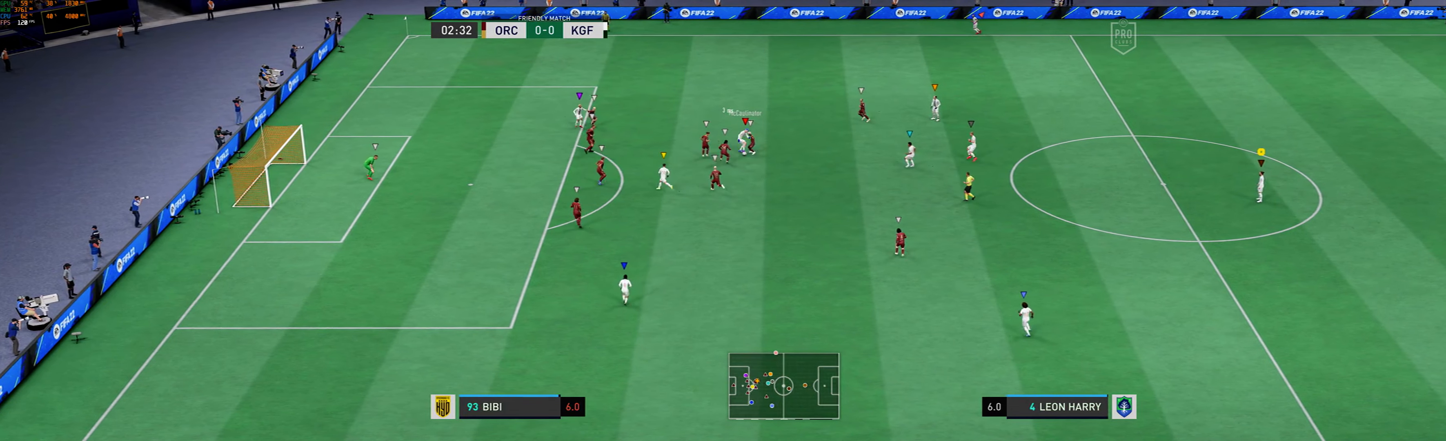
{"buttons": ["L2"], "left_stick": "left", "events": [[400, "left_stick", "left"]]}
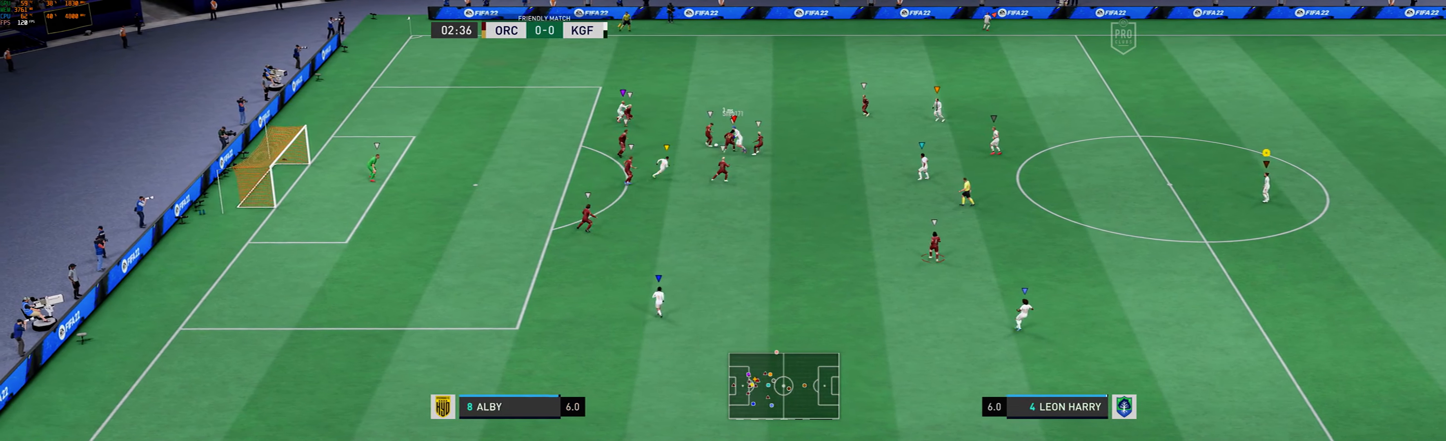
{"buttons": ["L2"], "left_stick": "center", "events": [[100, "left_stick", "center"]]}
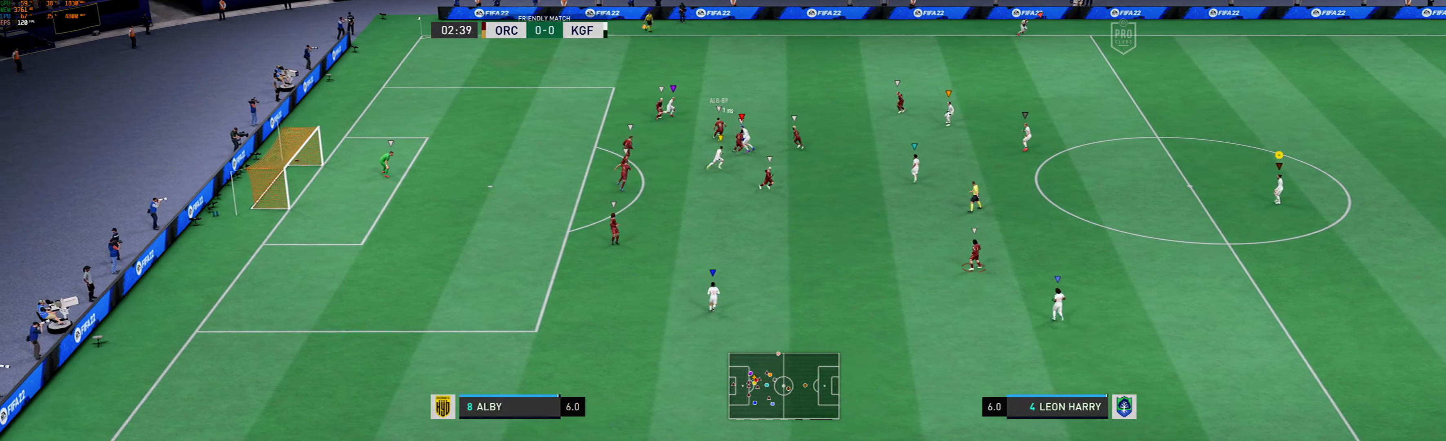
{"buttons": ["L2"], "left_stick": "up", "events": [[167, "left_stick", "up"]]}
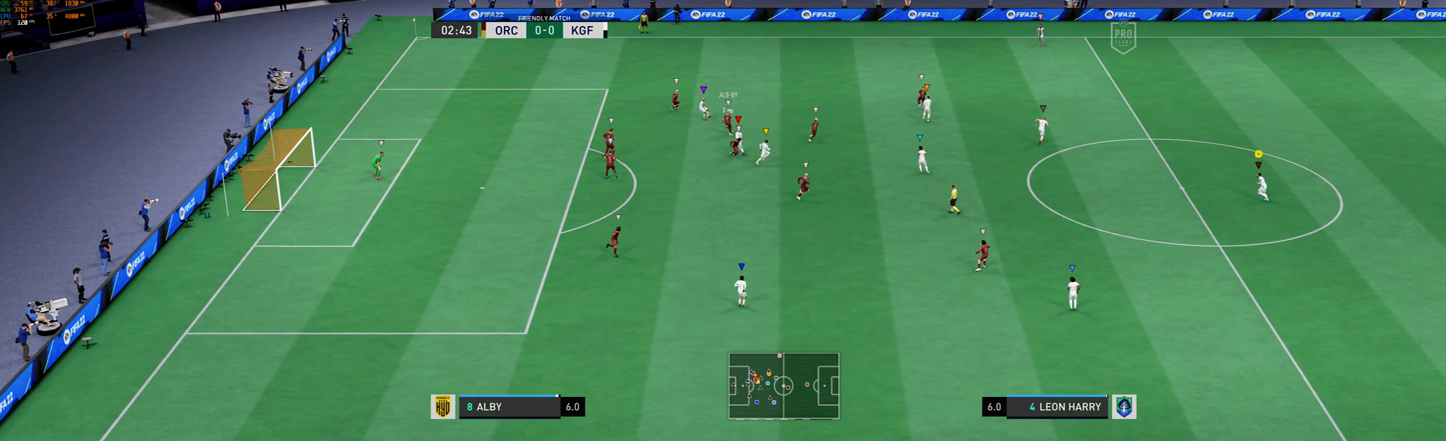
{"buttons": ["L2"], "left_stick": "up", "events": []}
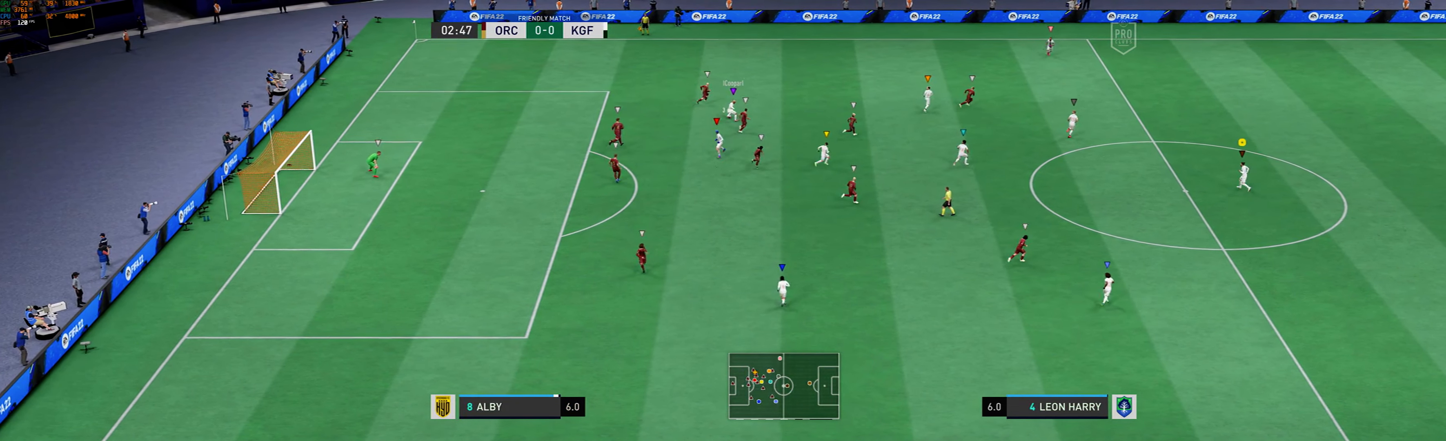
{"buttons": ["L2"], "left_stick": "up", "events": []}
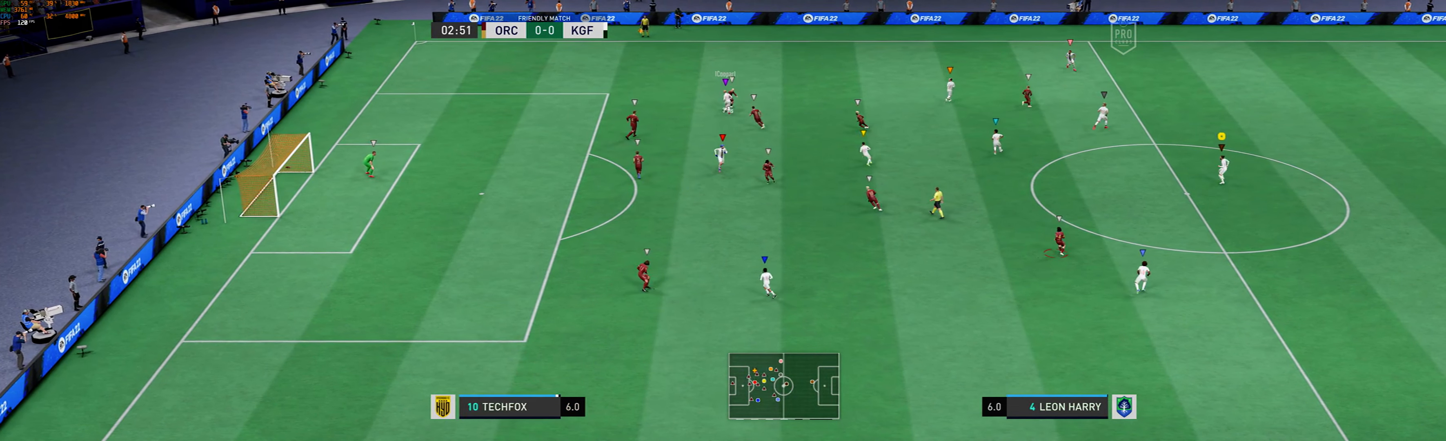
{"buttons": ["L2"], "left_stick": "left", "events": [[67, "left_stick", "center"], [467, "left_stick", "left"]]}
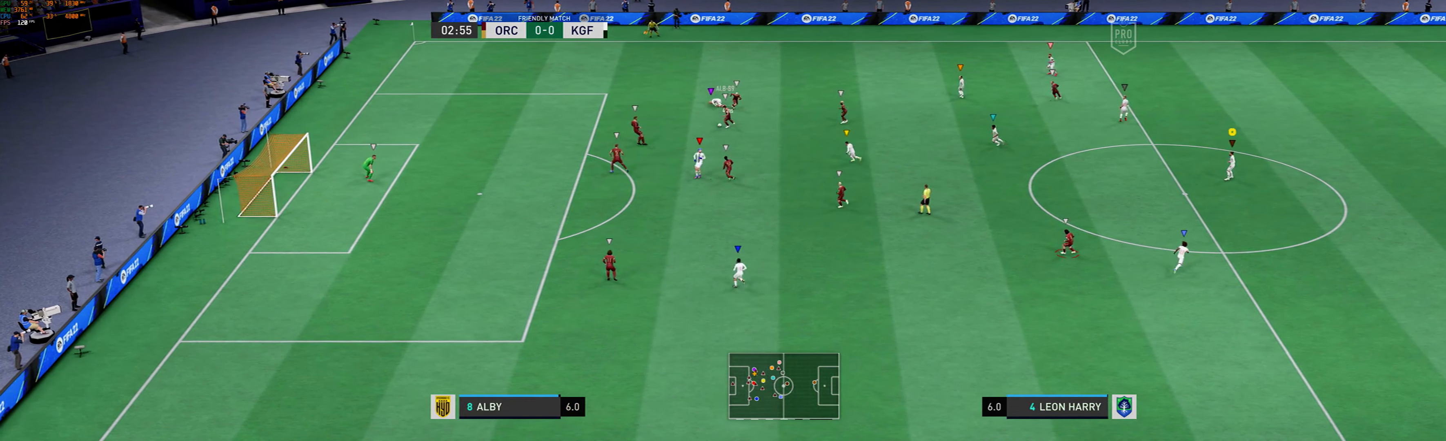
{"buttons": ["L2"], "left_stick": "down-left", "events": [[233, "left_stick", "down-left"]]}
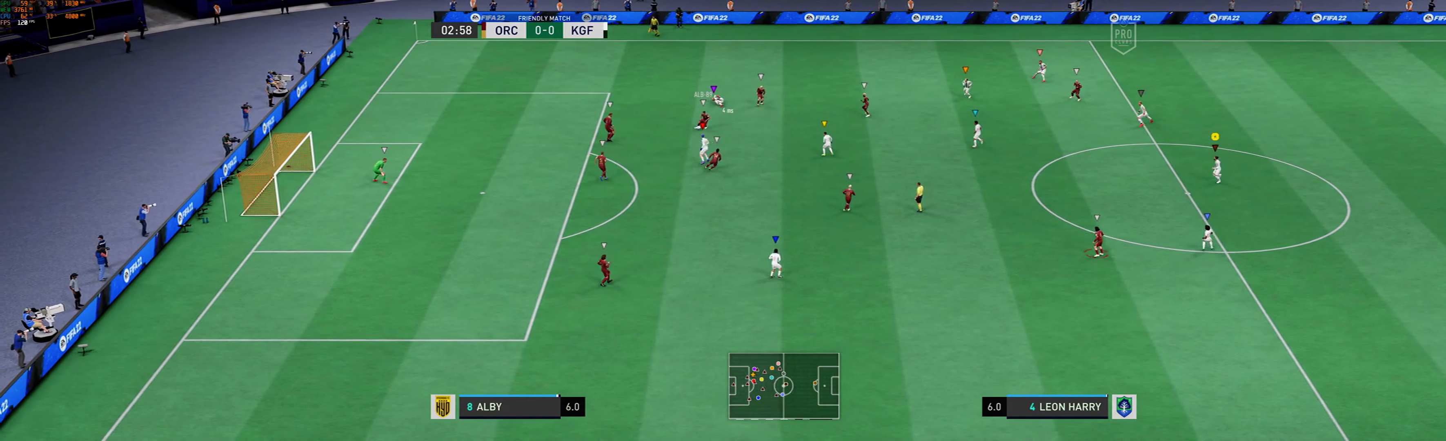
{"buttons": ["L2"], "left_stick": "down-left", "events": []}
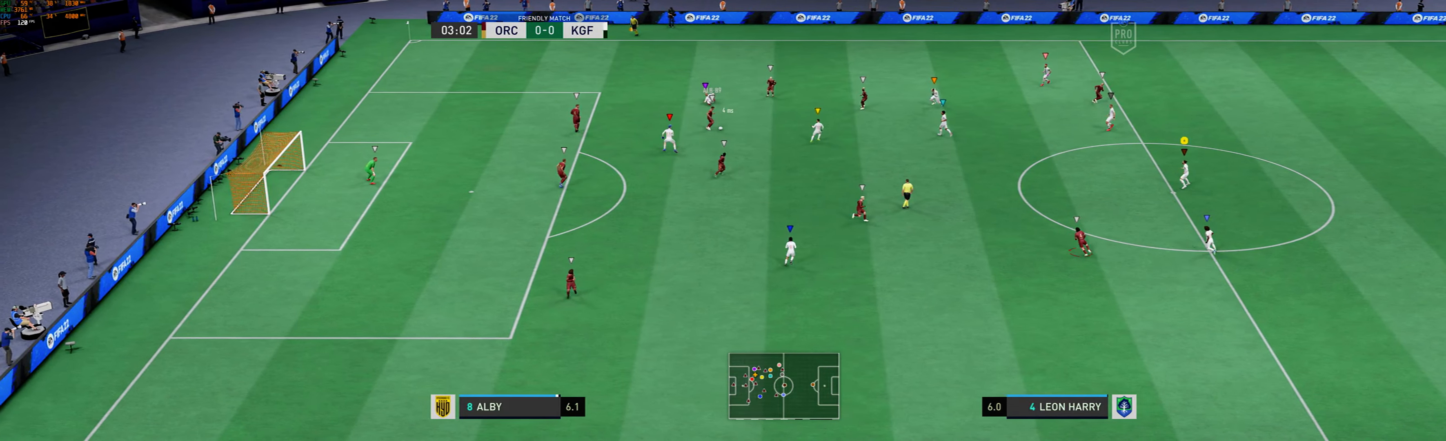
{"buttons": ["L2"], "left_stick": "down-right"}
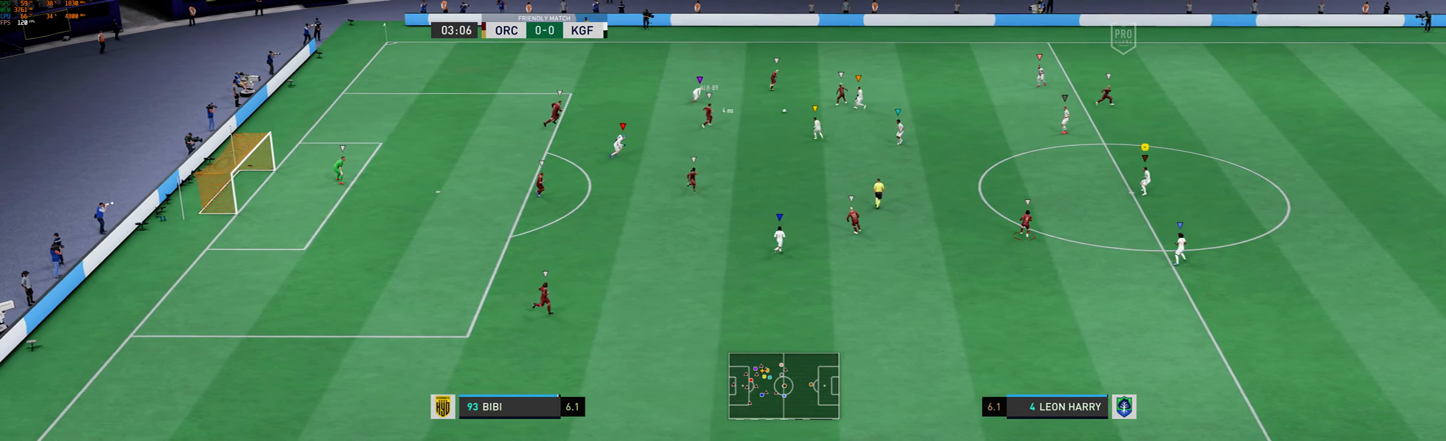
{"buttons": ["L2"], "left_stick": "up-left", "events": [[99, "left_stick", "right"], [299, "left_stick", "up-right"], [500, "left_stick", "up-left"]]}